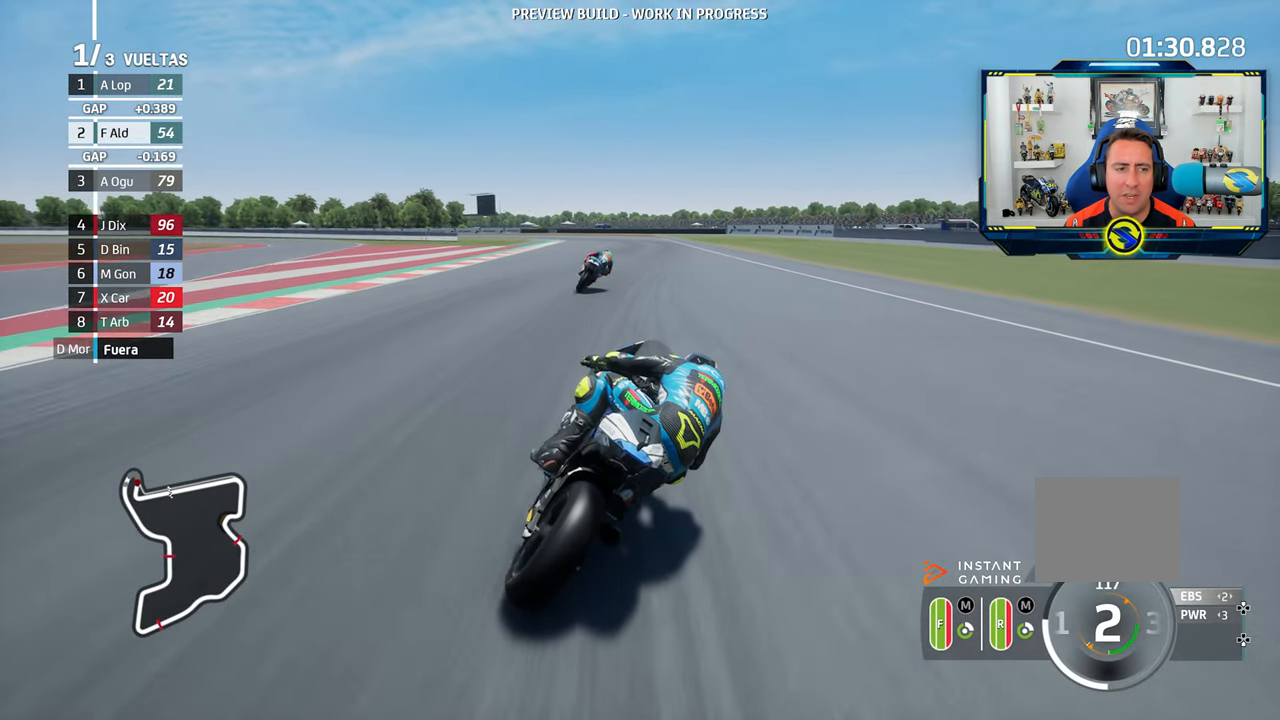
Gameplay with a controller (PlayStation layout); each line is a JSON object with the inputs held at the frame after it. "events" lists button and stick changes between this image and that frame as [ms after this image, input, new state], when the widget could be followed in between. Not read: L3 R3.
{"buttons": ["R2"], "left_stick": "left", "right_stick": "center", "events": [[150, "left_stick", "center"], [250, "left_stick", "left"]]}
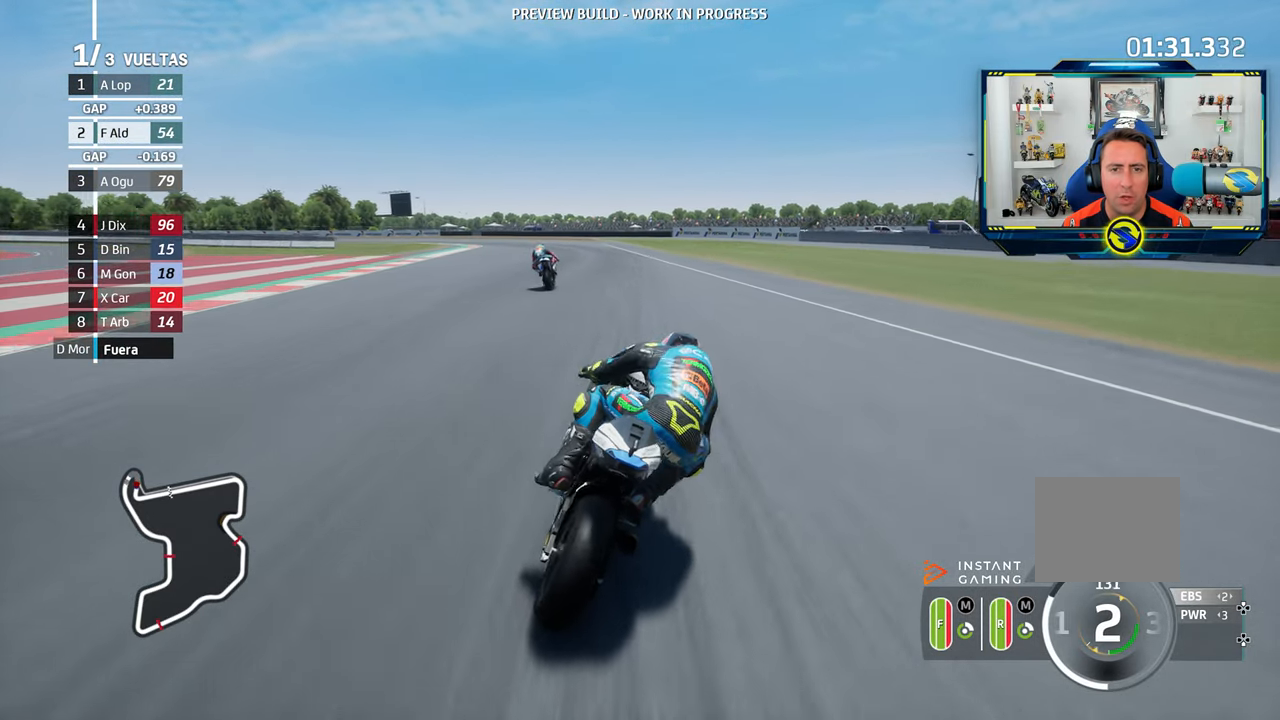
{"buttons": [], "left_stick": "left", "right_stick": "center", "events": [[317, "R2", "up"]]}
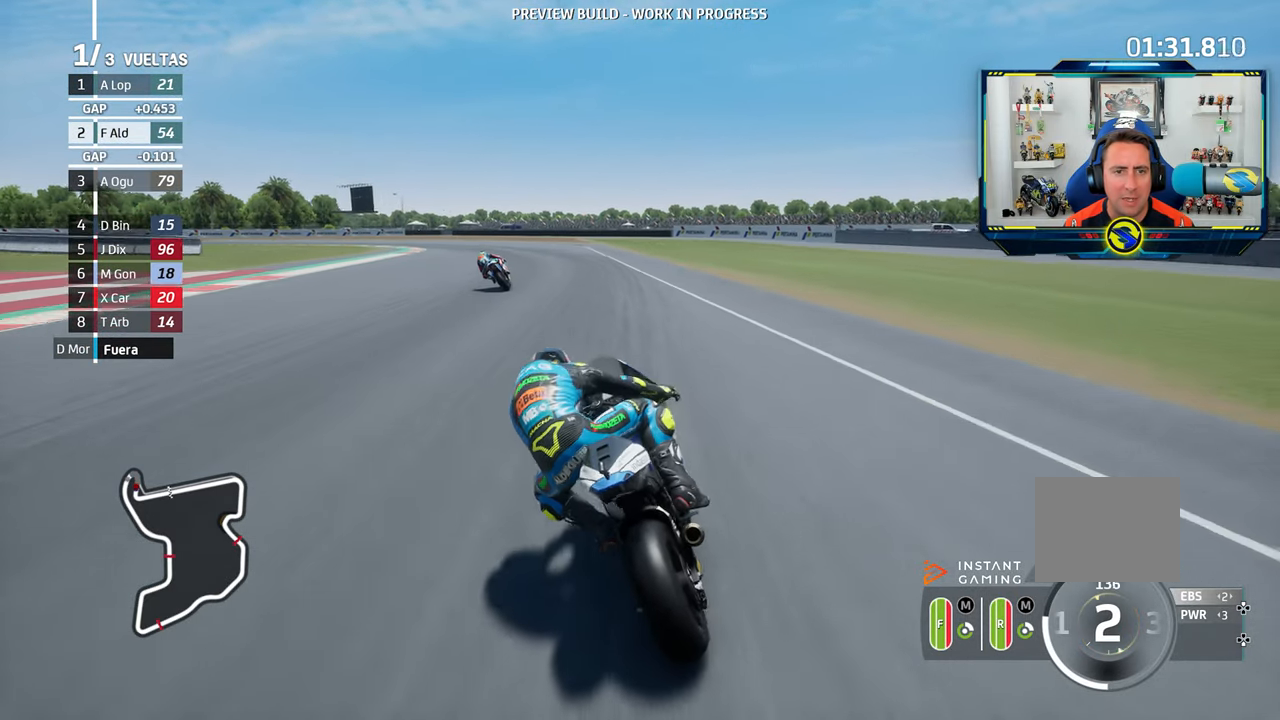
{"buttons": [], "left_stick": "left", "right_stick": "center", "events": []}
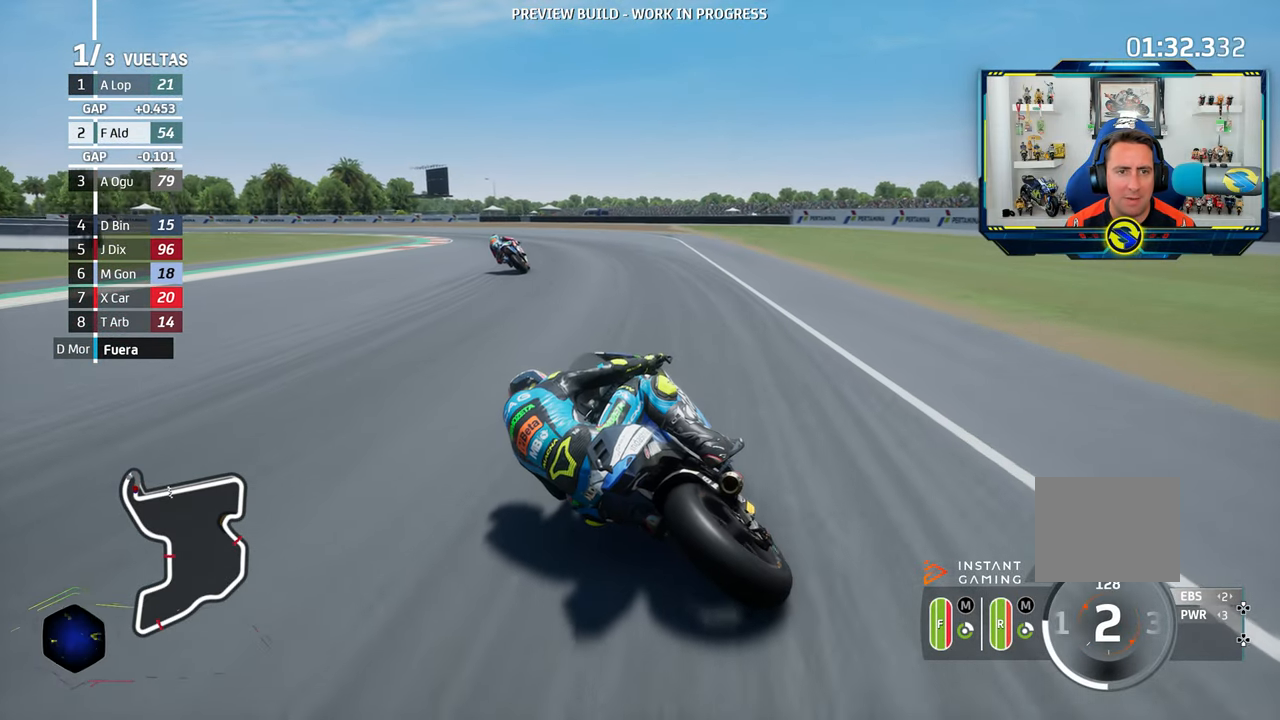
{"buttons": [], "left_stick": "left", "right_stick": "center", "events": [[184, "CROSS", "down"], [267, "L2", "down"], [334, "CROSS", "up"], [351, "L2", "up"]]}
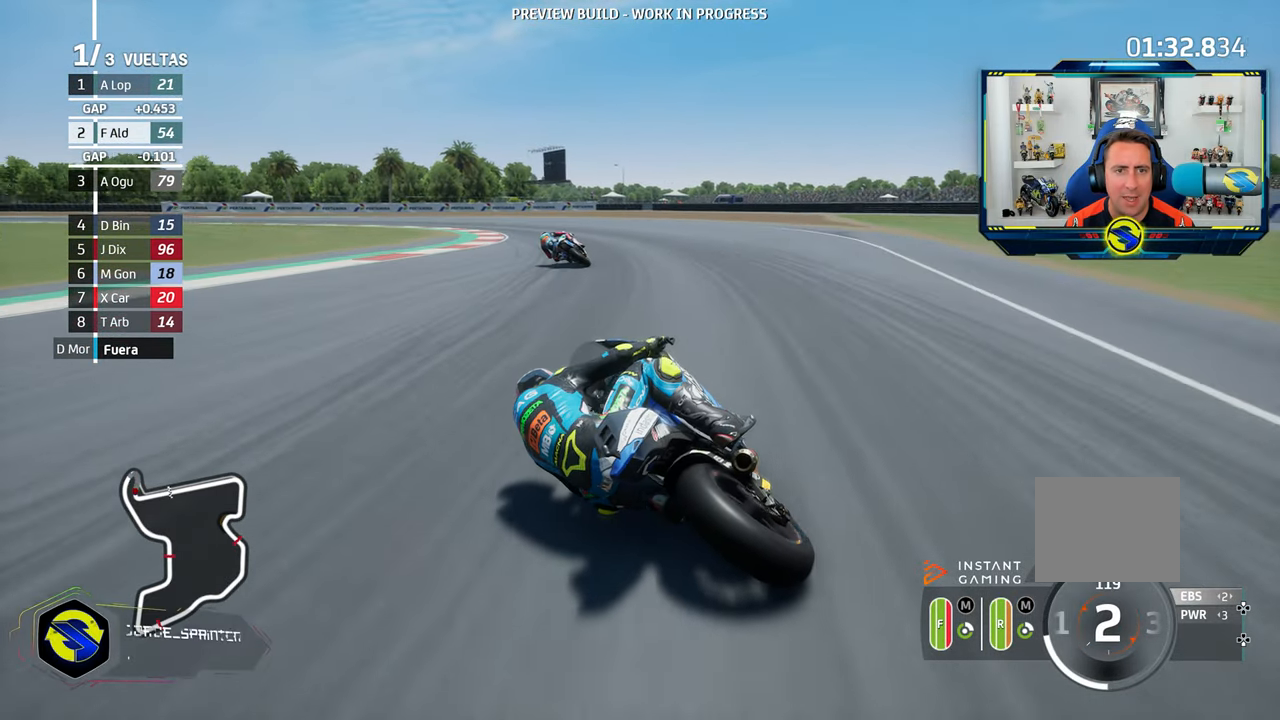
{"buttons": ["CROSS", "L2"], "left_stick": "left", "right_stick": "center", "events": [[33, "CROSS", "down"], [167, "CROSS", "up"], [200, "L2", "down"], [267, "CROSS", "down"], [367, "CROSS", "up"], [450, "CROSS", "down"]]}
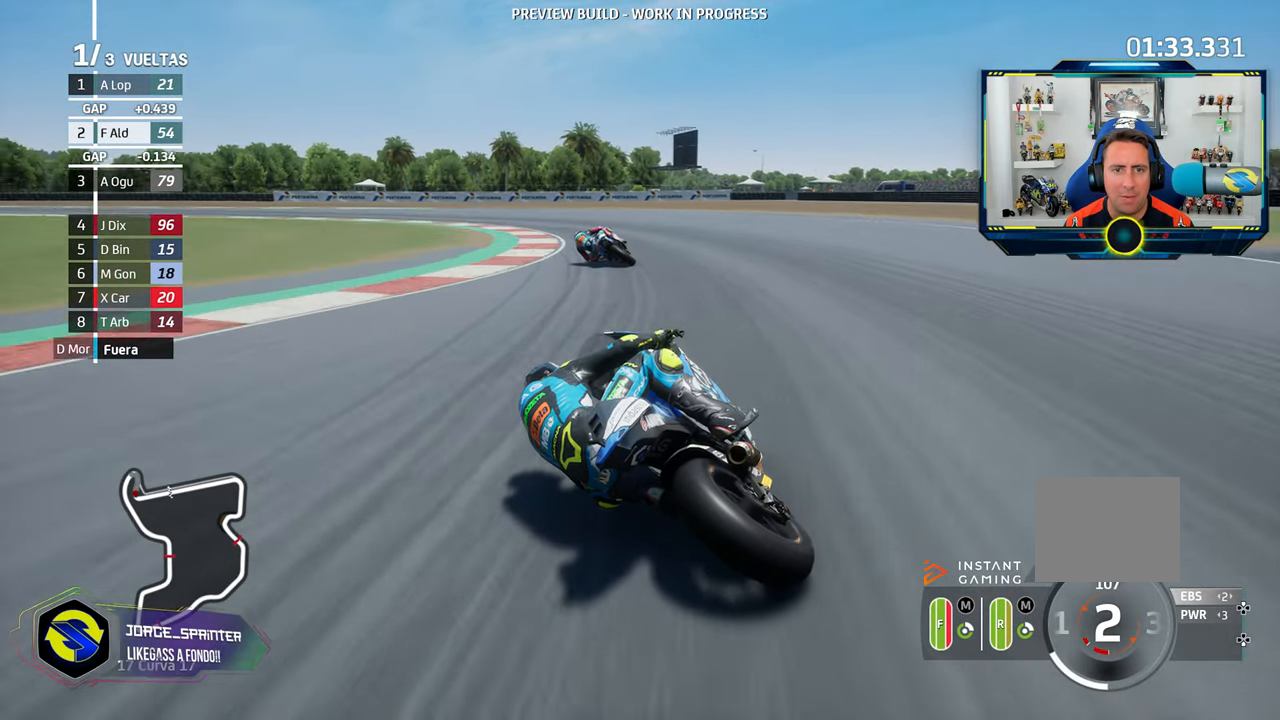
{"buttons": [], "left_stick": "left", "right_stick": "center", "events": [[67, "CROSS", "up"], [167, "CROSS", "down"], [217, "L2", "up"], [251, "CROSS", "up"]]}
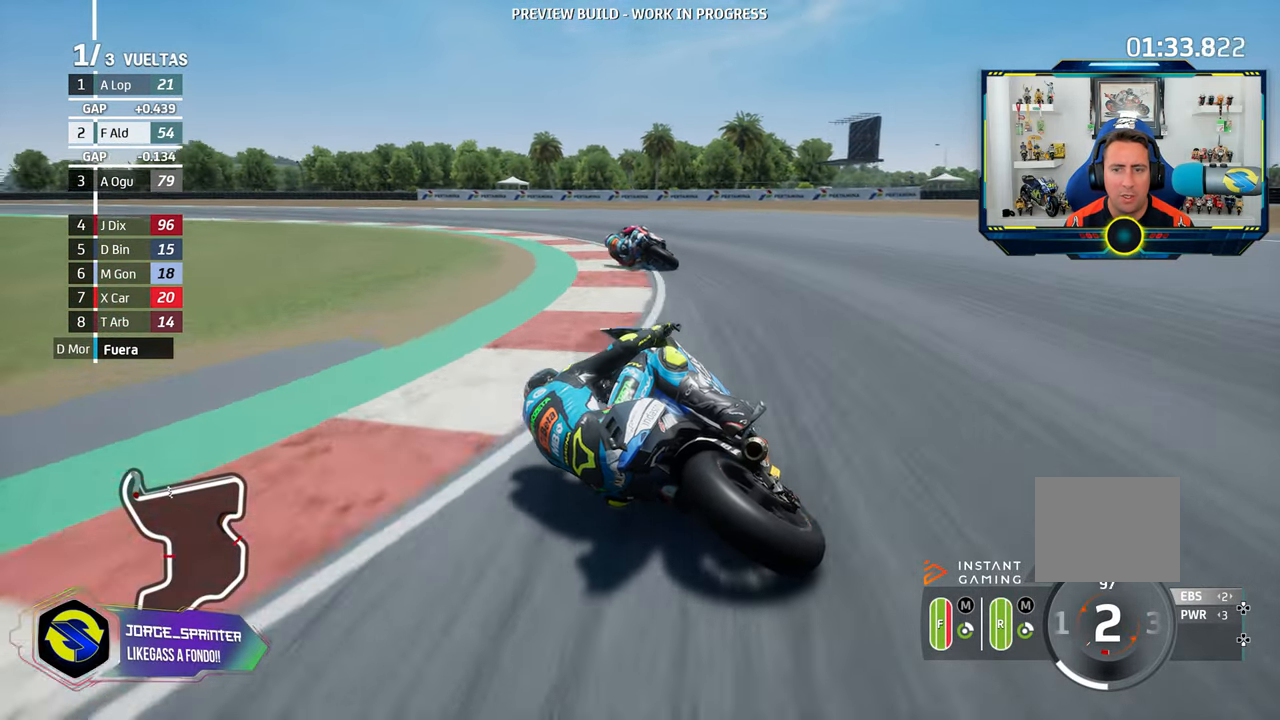
{"buttons": ["CIRCLE"], "left_stick": "left", "right_stick": "center", "events": [[17, "L2", "down"], [217, "L2", "up"], [250, "CROSS", "down"], [250, "SQUARE", "down"], [317, "CROSS", "up"], [317, "SQUARE", "up"], [501, "CIRCLE", "down"]]}
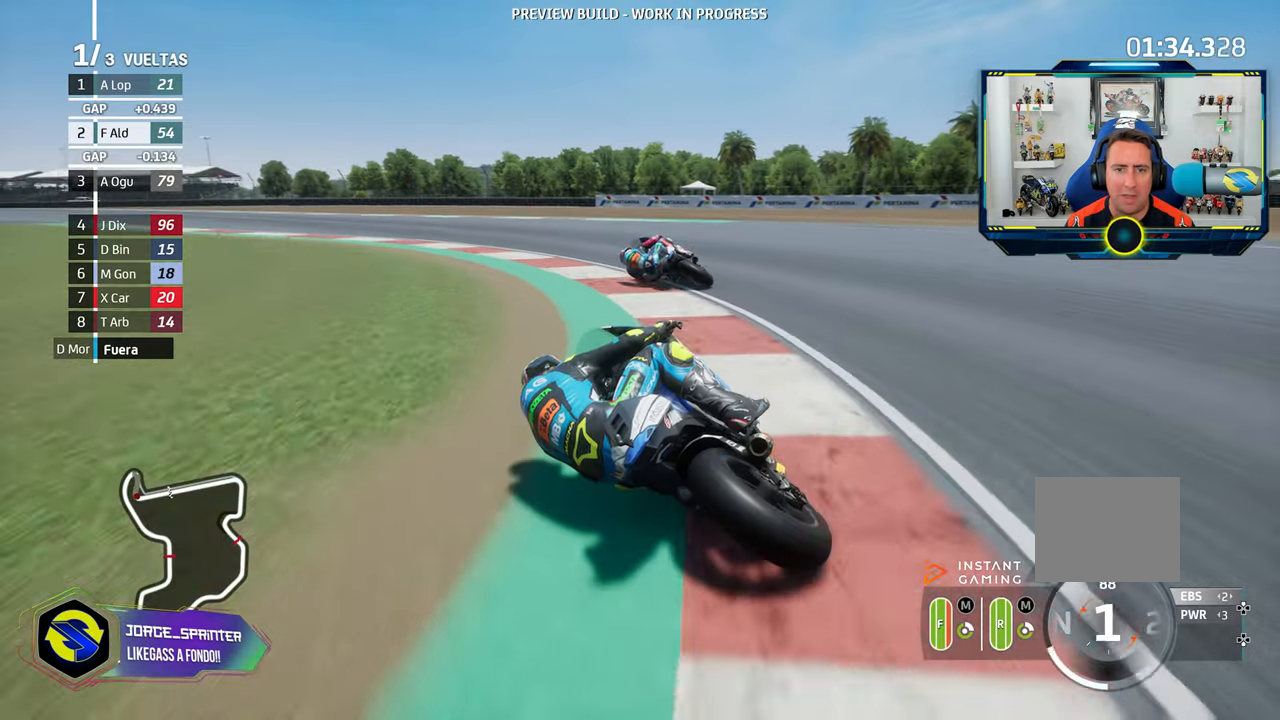
{"buttons": ["R2"], "left_stick": "left", "right_stick": "center", "events": [[100, "CIRCLE", "up"], [250, "R2", "down"]]}
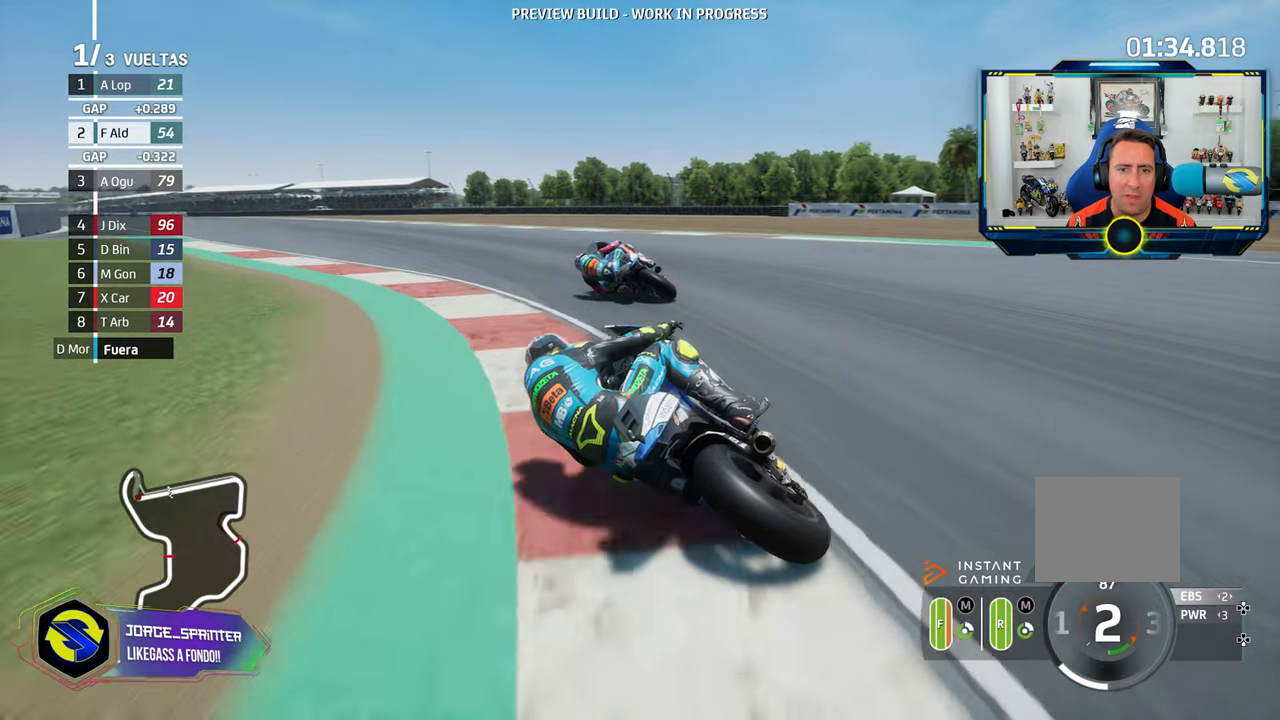
{"buttons": ["R2"], "left_stick": "left", "right_stick": "center", "events": []}
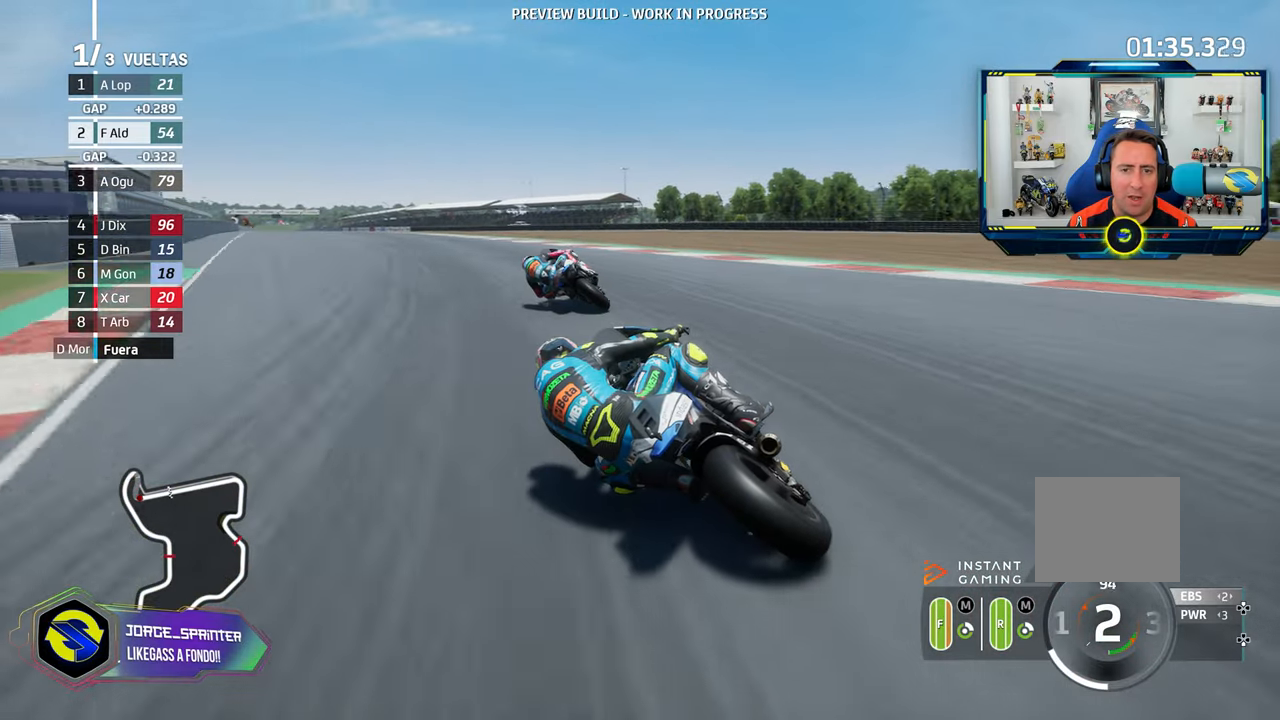
{"buttons": ["R2"], "left_stick": "left", "right_stick": "center", "events": []}
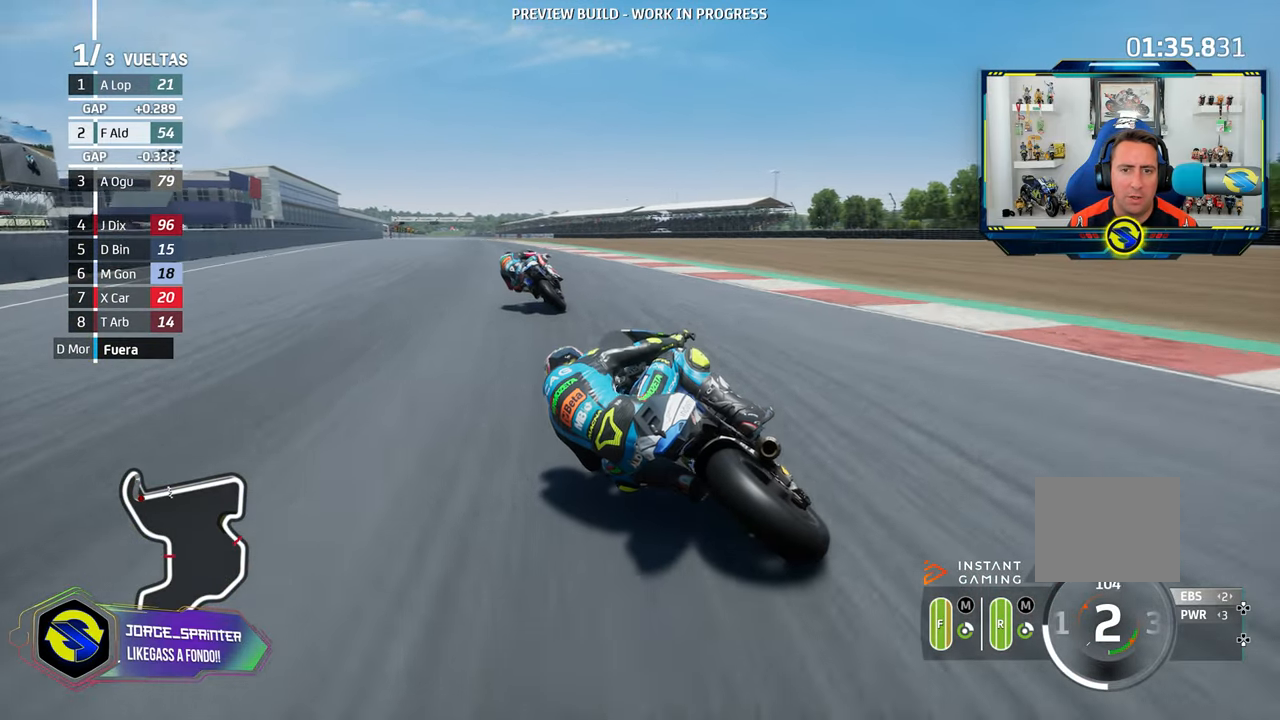
{"buttons": ["R2"], "left_stick": "left", "right_stick": "center", "events": [[117, "left_stick", "center"], [201, "left_stick", "left"]]}
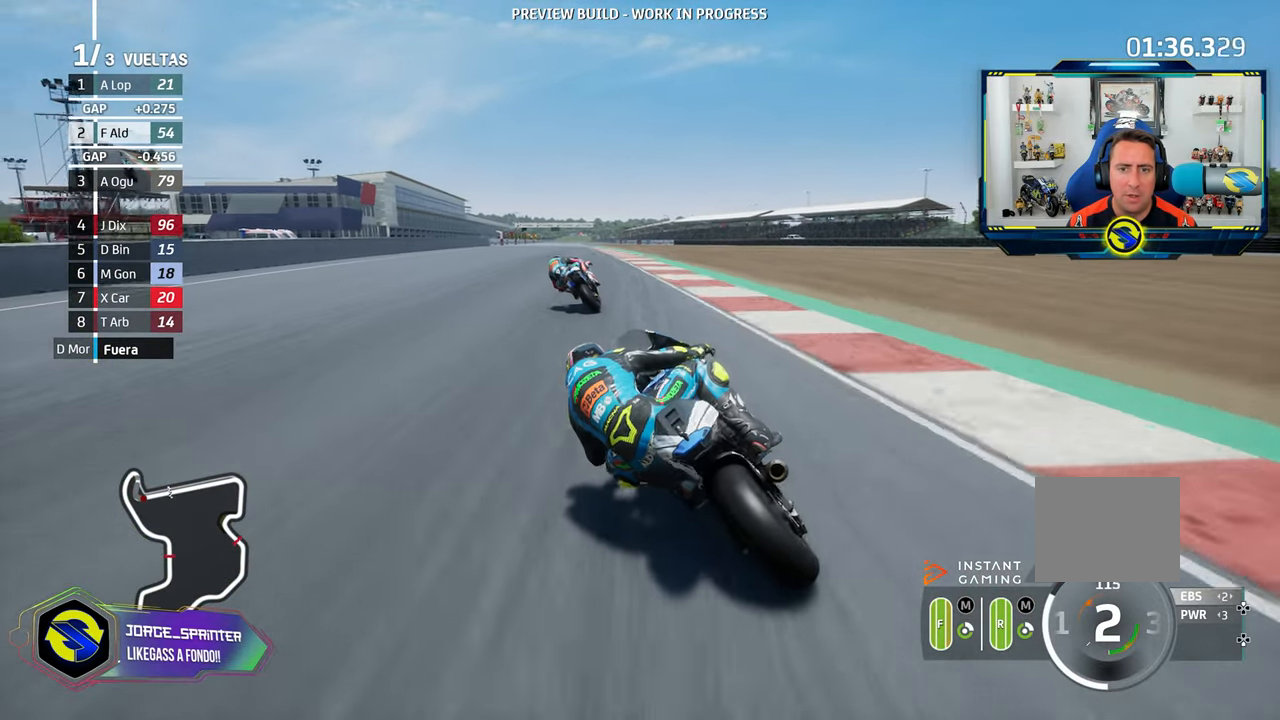
{"buttons": ["R2"], "left_stick": "center", "right_stick": "center", "events": [[334, "left_stick", "center"], [384, "left_stick", "left"], [500, "left_stick", "center"]]}
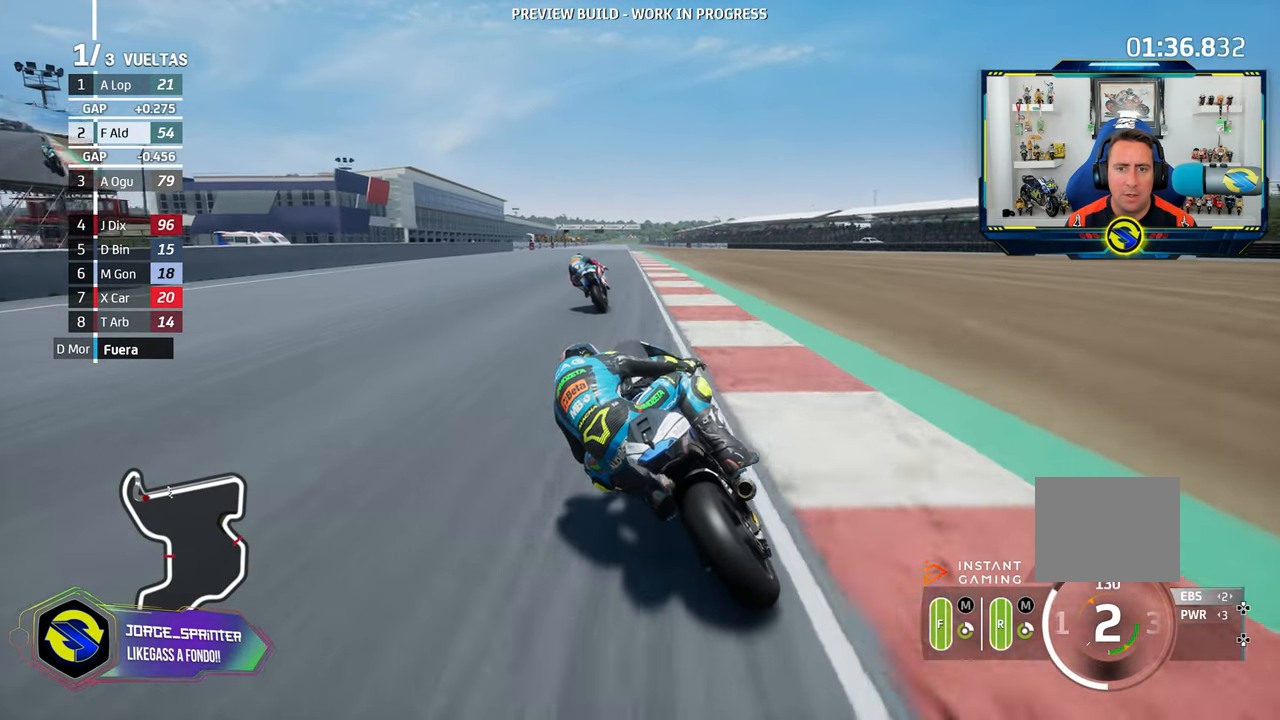
{"buttons": ["R2"], "left_stick": "up-left", "right_stick": "center", "events": [[217, "left_stick", "right"], [334, "left_stick", "center"], [384, "left_stick", "up-left"]]}
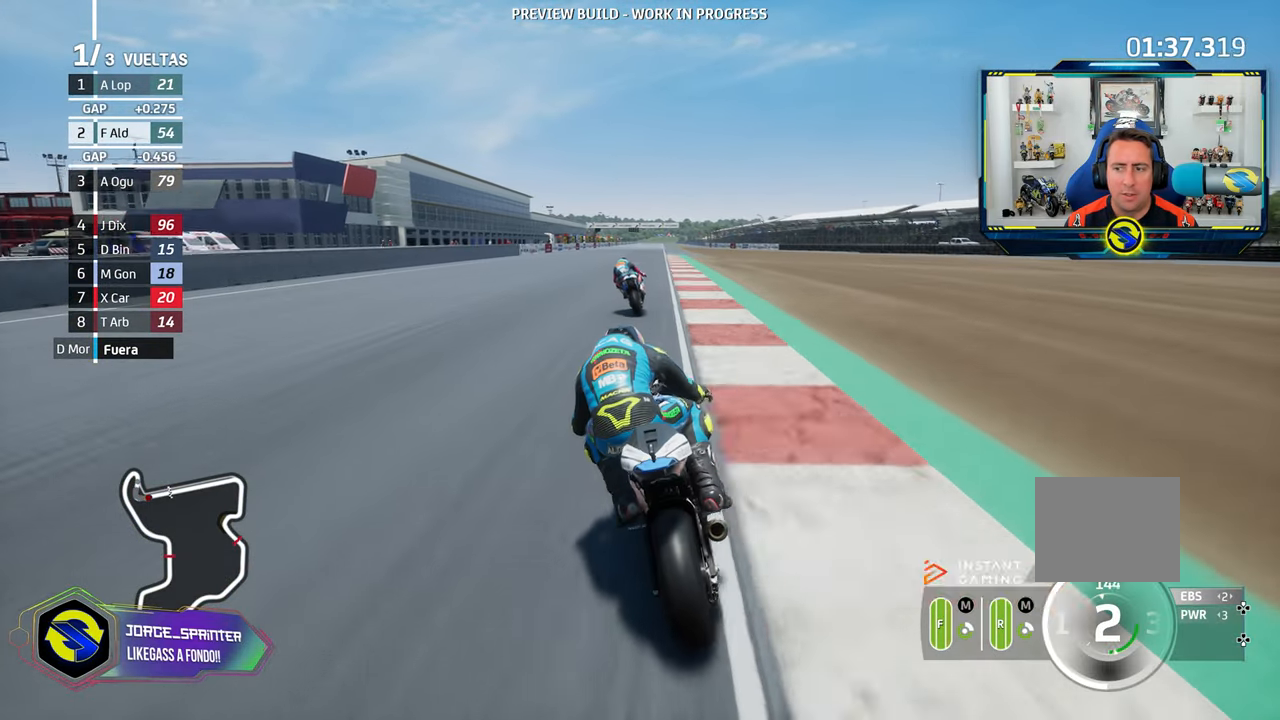
{"buttons": ["CIRCLE", "R2"], "left_stick": "right", "right_stick": "center", "events": [[17, "left_stick", "center"], [284, "left_stick", "left"], [350, "left_stick", "center"], [417, "CIRCLE", "down"], [467, "left_stick", "right"]]}
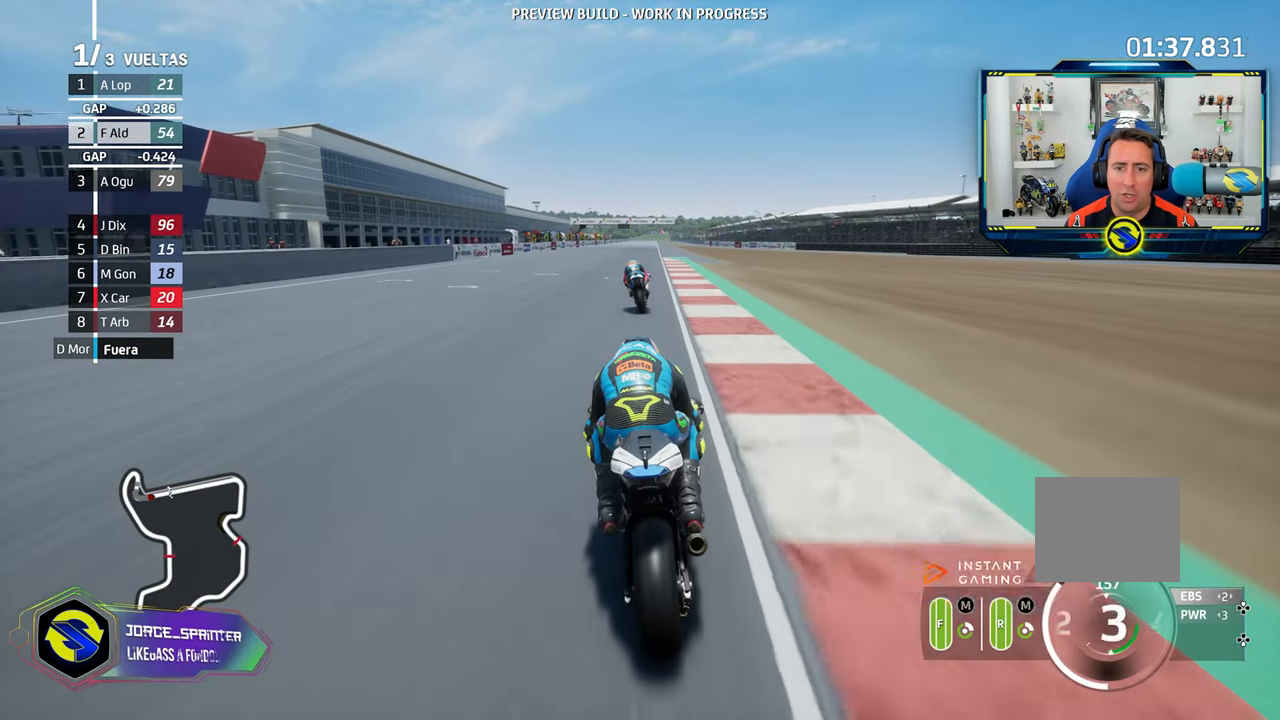
{"buttons": ["R2"], "left_stick": "center", "right_stick": "center", "events": [[34, "CIRCLE", "up"], [67, "left_stick", "center"]]}
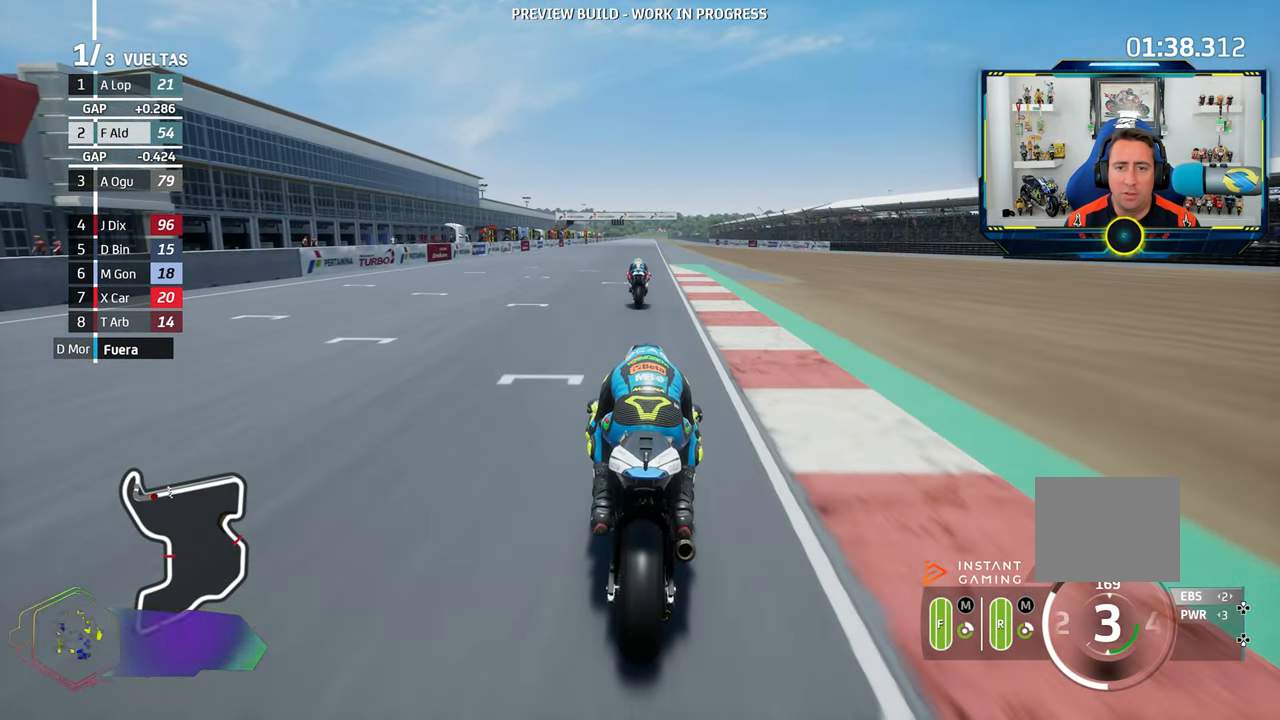
{"buttons": ["R2"], "left_stick": "left", "right_stick": "center", "events": [[33, "left_stick", "left"], [133, "left_stick", "center"], [334, "left_stick", "right"], [467, "left_stick", "left"]]}
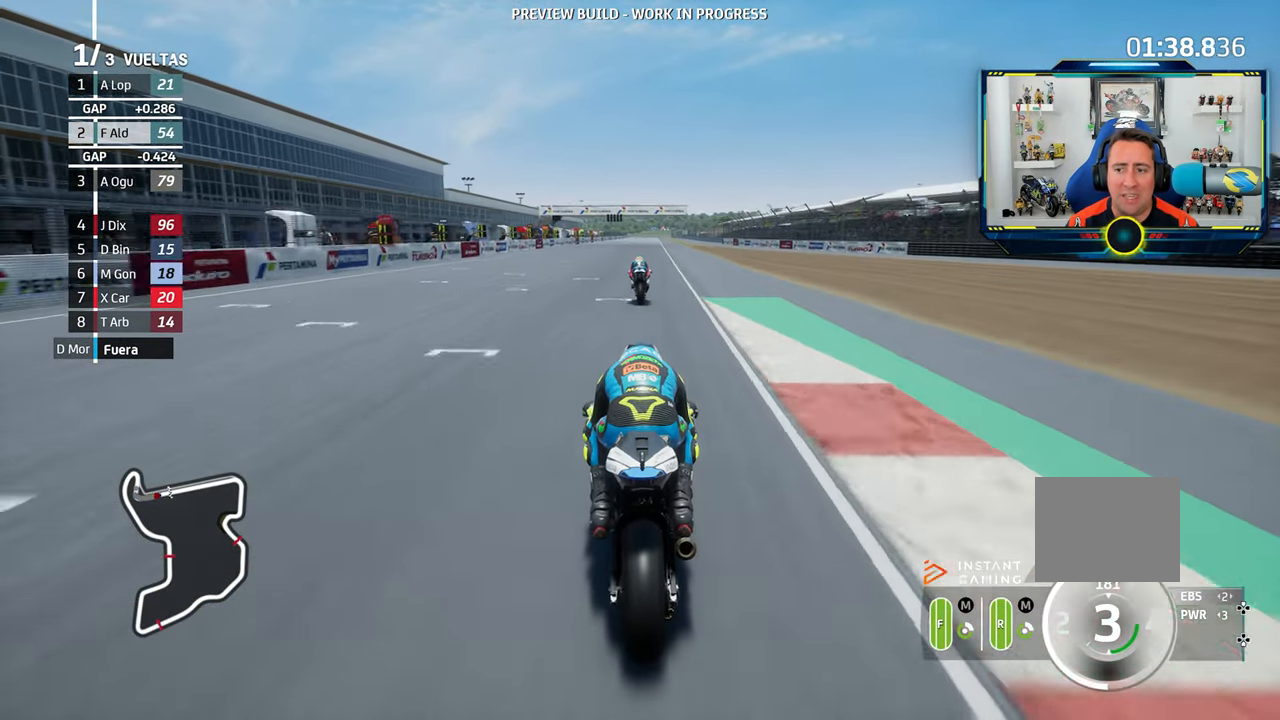
{"buttons": ["R2"], "left_stick": "center", "right_stick": "center", "events": [[134, "left_stick", "center"], [234, "left_stick", "left"], [367, "left_stick", "center"]]}
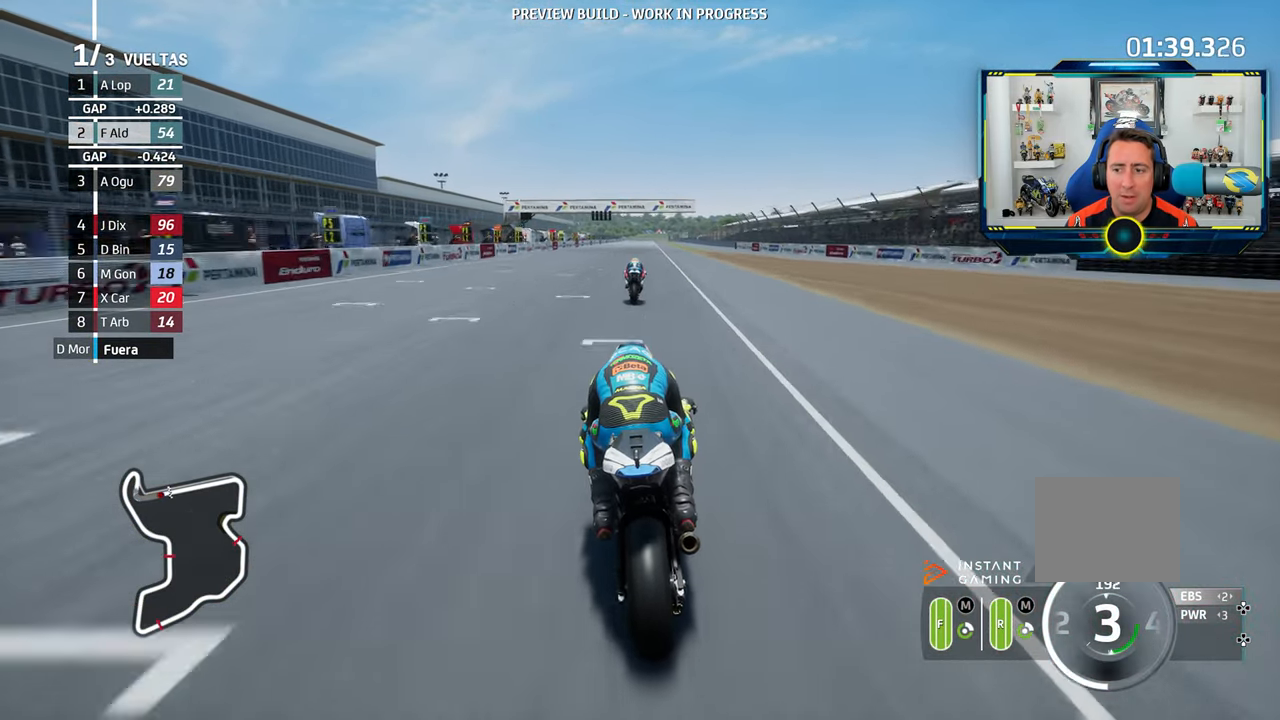
{"buttons": ["R2"], "left_stick": "center", "right_stick": "center", "events": [[50, "left_stick", "right"], [67, "CIRCLE", "down"], [167, "left_stick", "center"], [183, "CIRCLE", "up"]]}
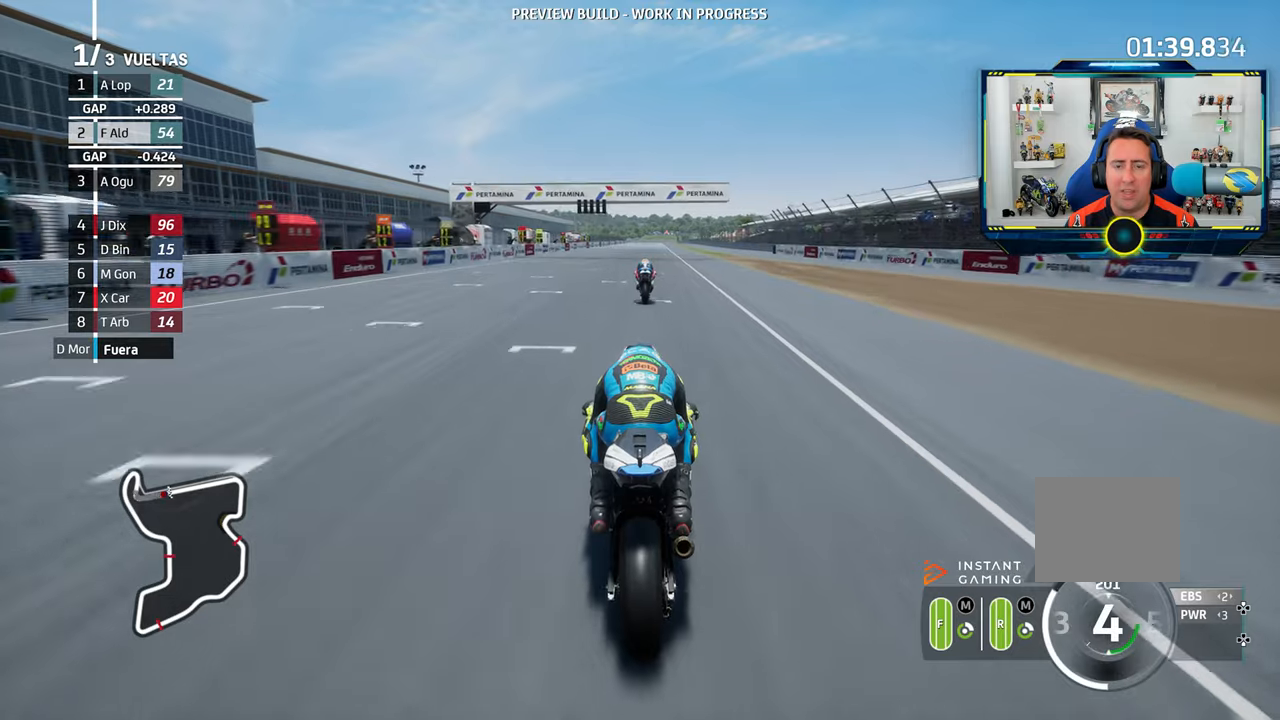
{"buttons": ["R2"], "left_stick": "center", "right_stick": "center", "events": [[284, "left_stick", "right"], [350, "left_stick", "center"]]}
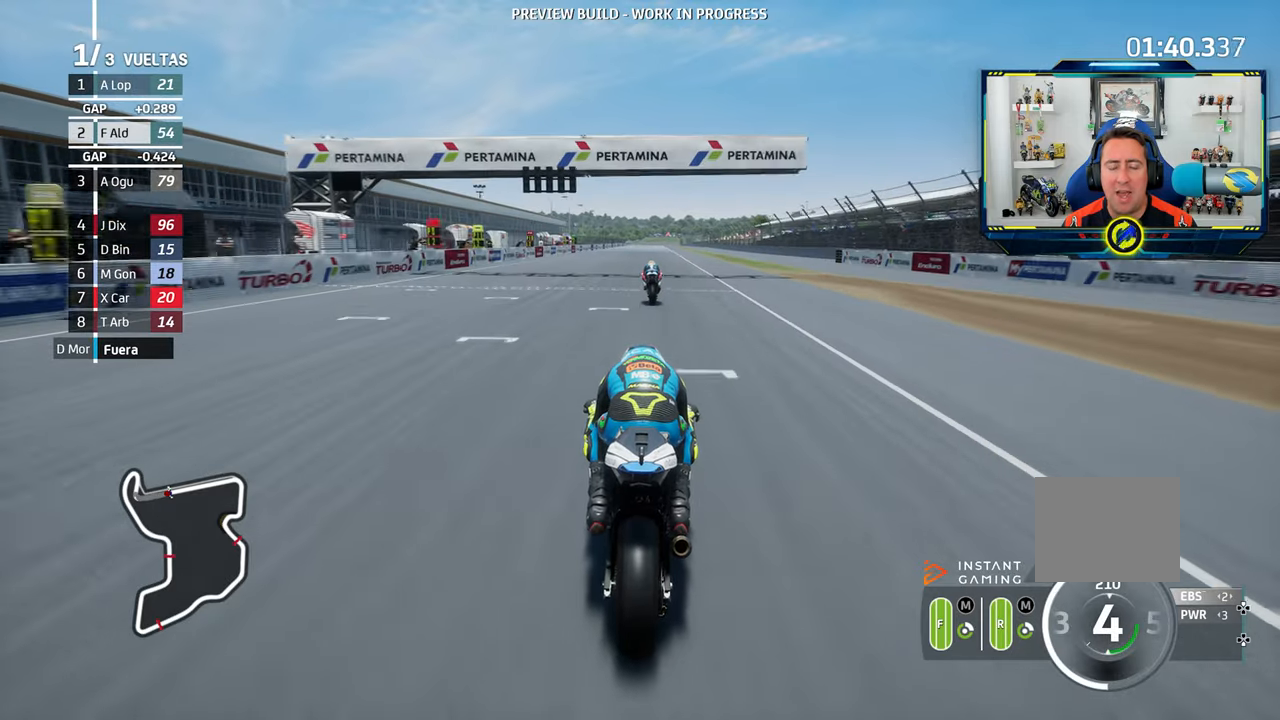
{"buttons": ["R2"], "left_stick": "center", "right_stick": "center", "events": []}
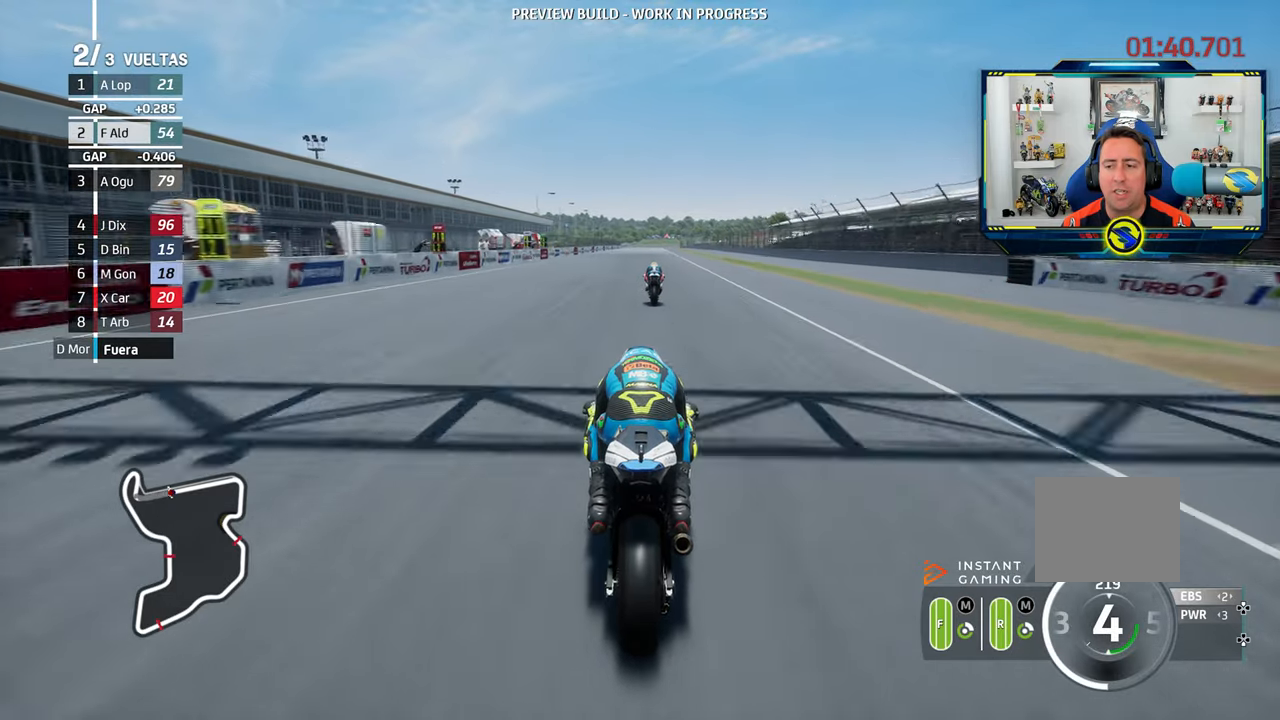
{"buttons": ["CIRCLE", "R2"], "left_stick": "center", "right_stick": "center", "events": [[33, "left_stick", "right"], [117, "left_stick", "down"], [167, "left_stick", "center"], [484, "CIRCLE", "down"]]}
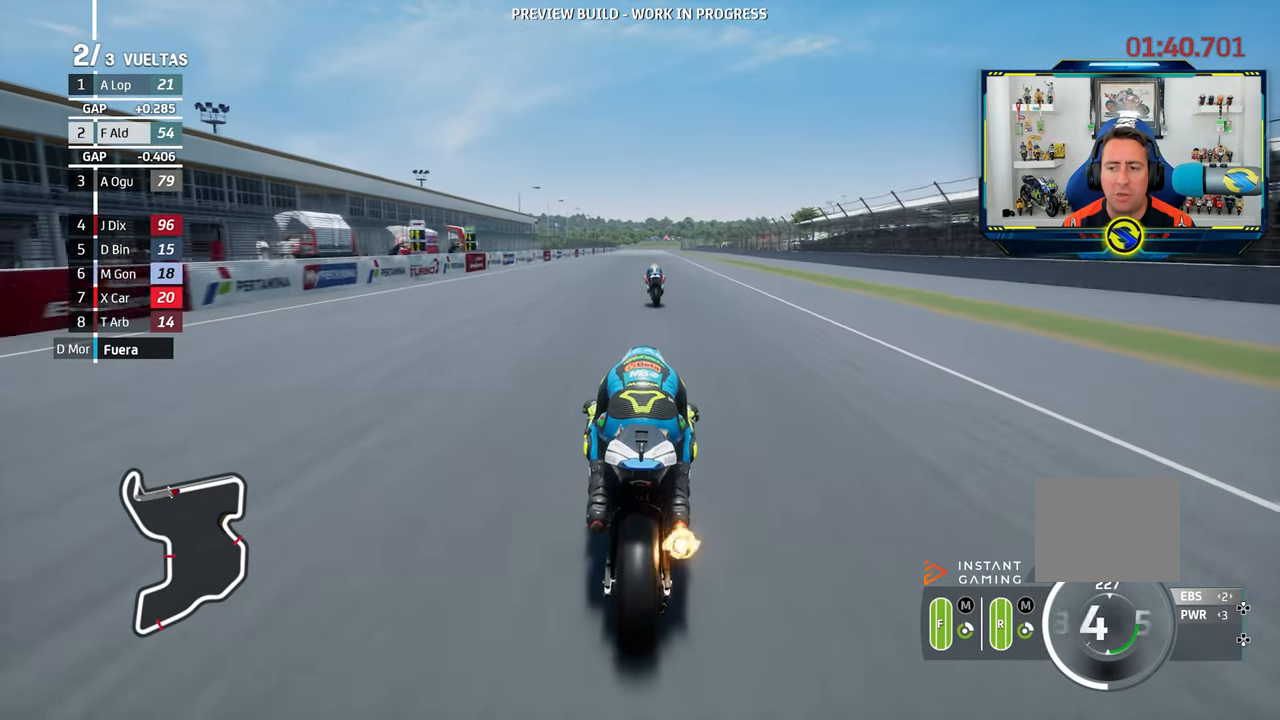
{"buttons": ["R2"], "left_stick": "center", "right_stick": "center", "events": [[100, "CIRCLE", "up"]]}
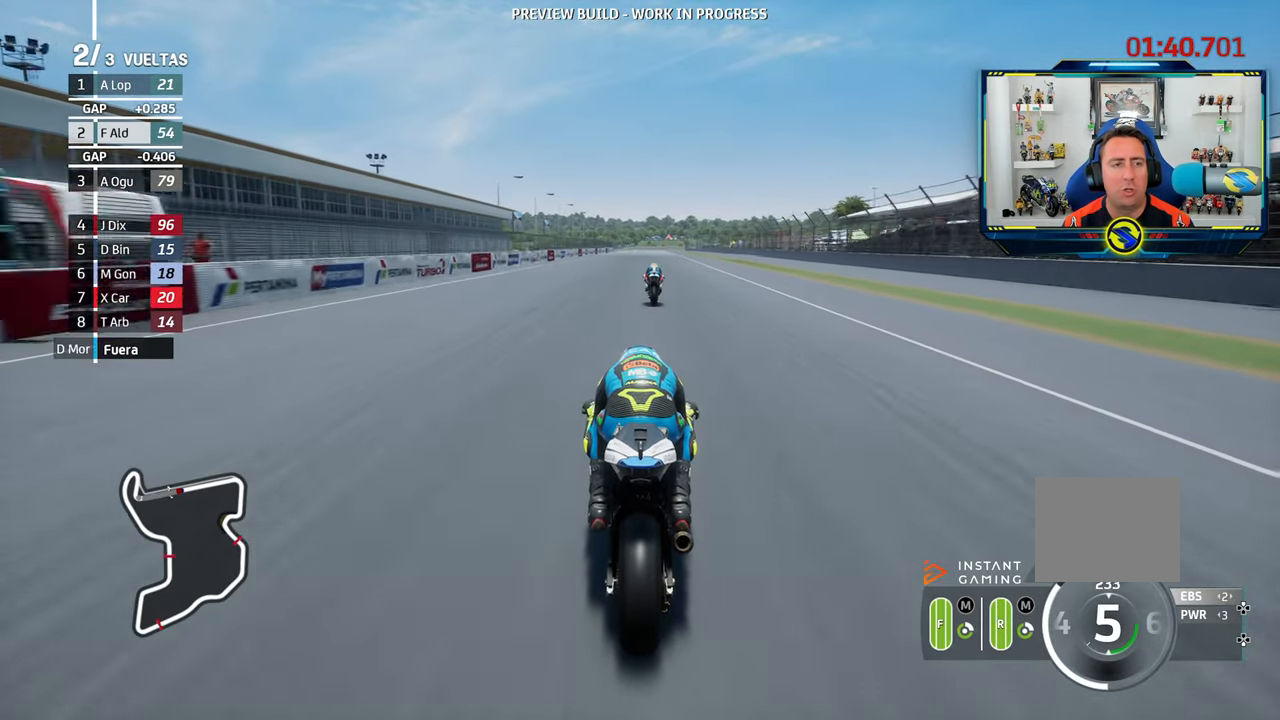
{"buttons": ["R2"], "left_stick": "center", "right_stick": "center", "events": []}
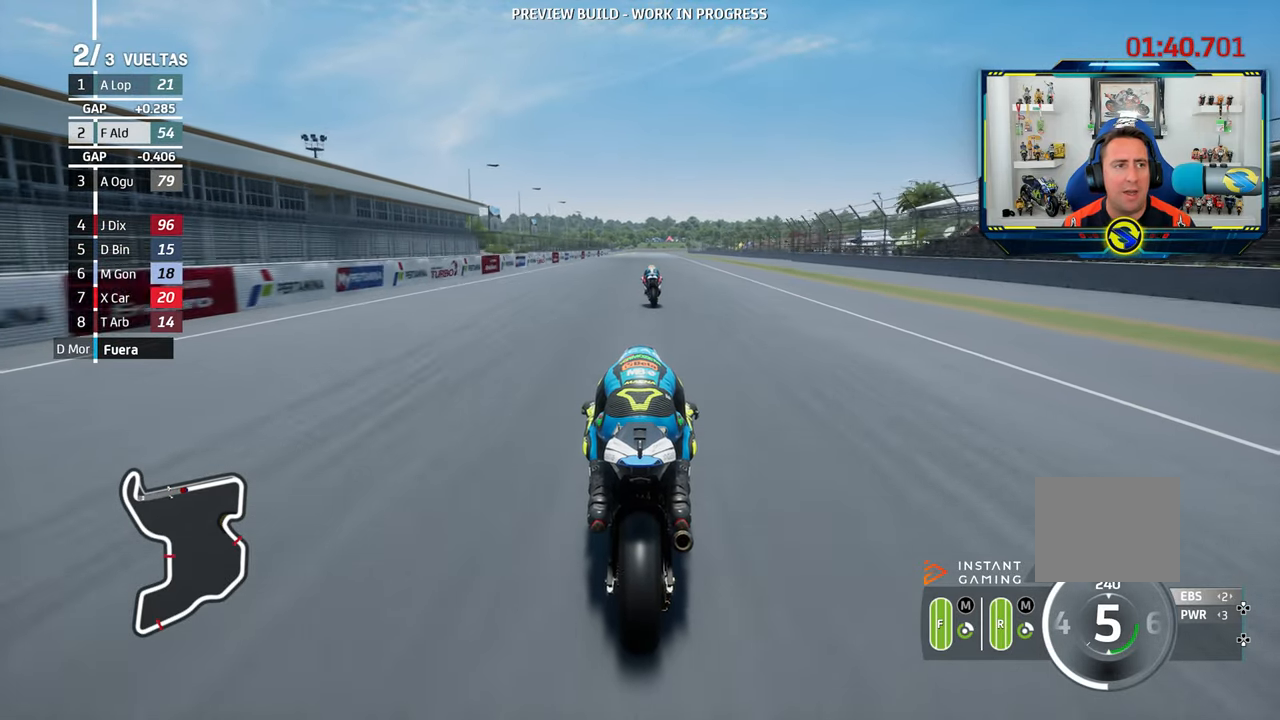
{"buttons": ["R2"], "left_stick": "center", "right_stick": "center", "events": [[400, "left_stick", "left"], [484, "left_stick", "center"]]}
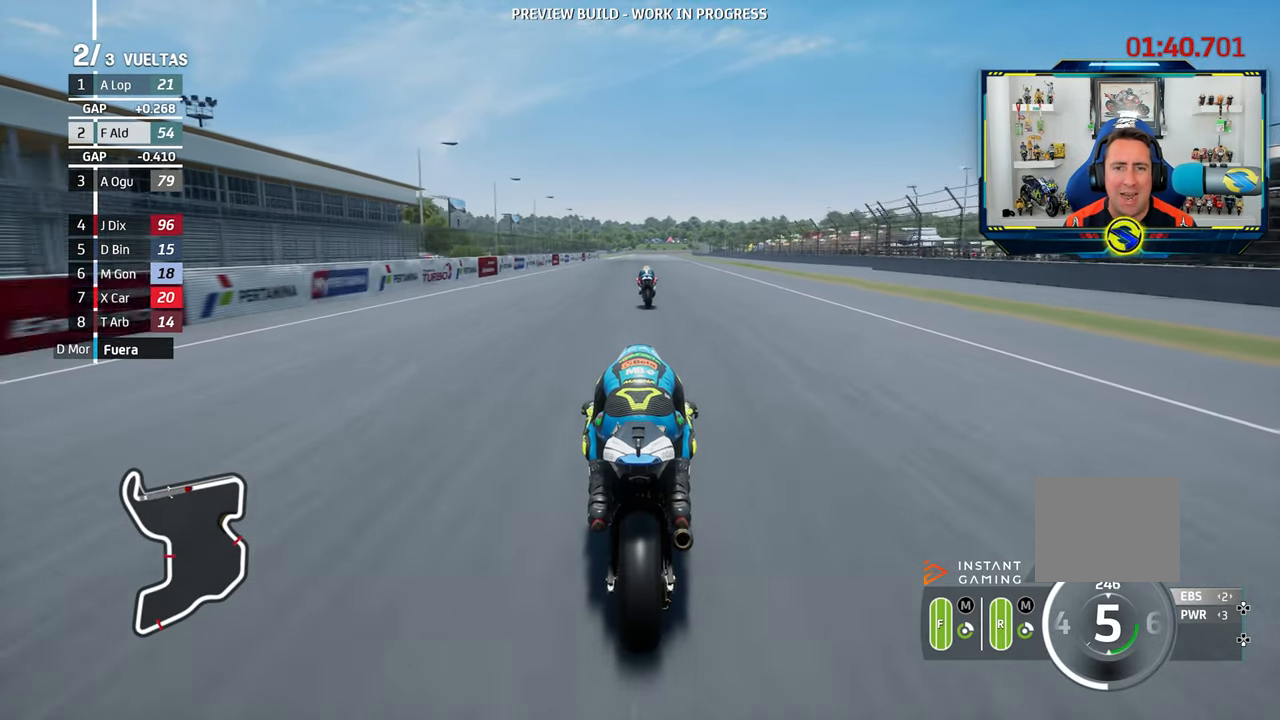
{"buttons": ["R2"], "left_stick": "center", "right_stick": "center", "events": [[184, "left_stick", "left"], [301, "left_stick", "center"]]}
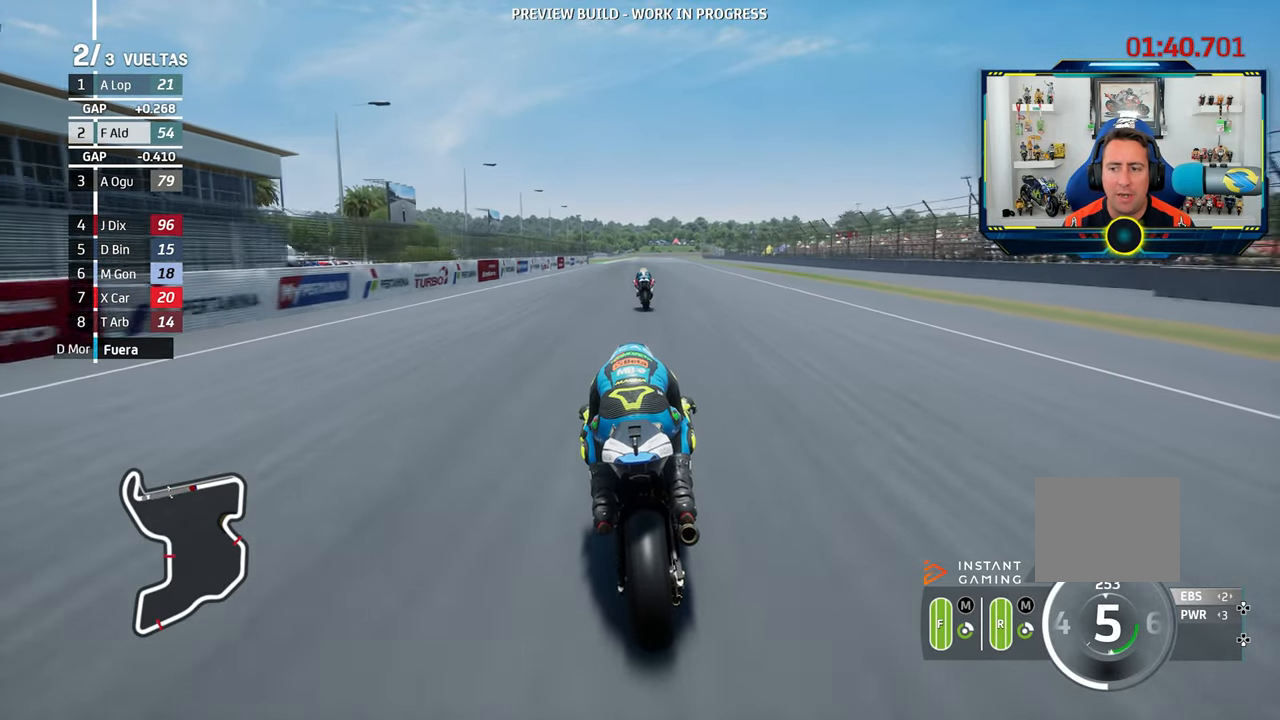
{"buttons": ["CIRCLE", "R2"], "left_stick": "center", "right_stick": "center", "events": [[167, "left_stick", "left"], [267, "left_stick", "center"], [400, "left_stick", "left"], [484, "CIRCLE", "down"], [500, "left_stick", "center"]]}
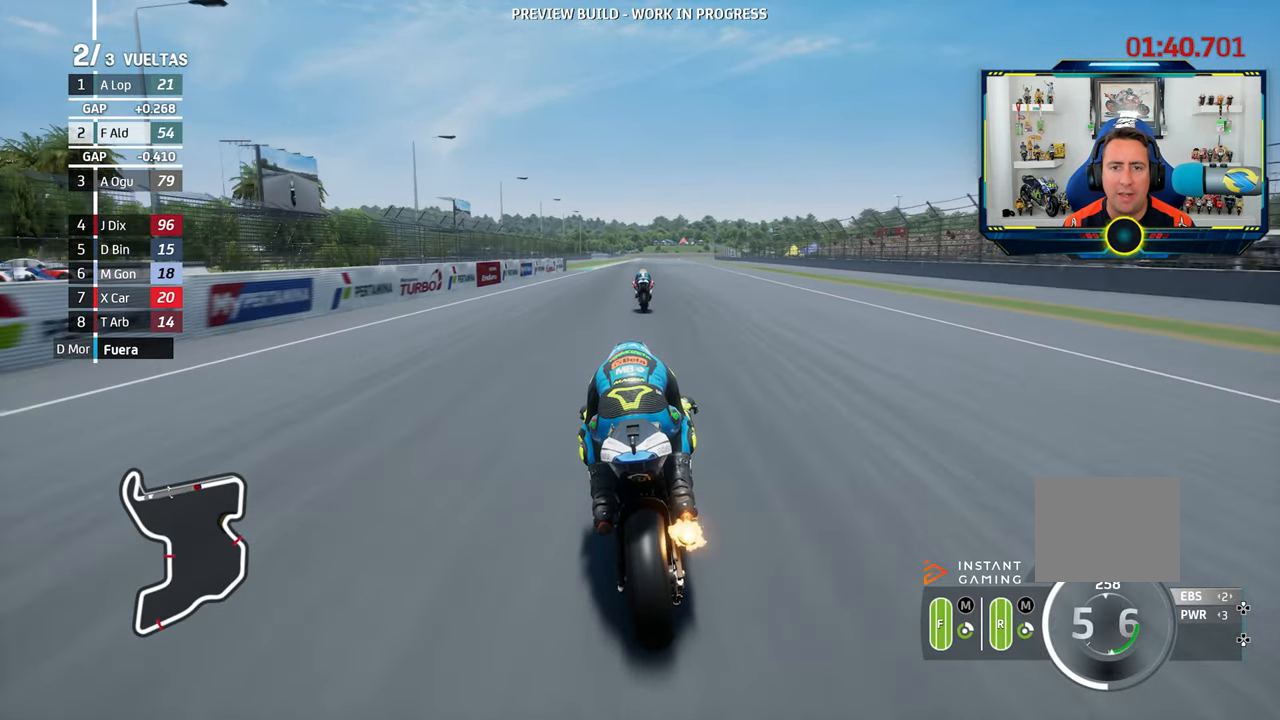
{"buttons": ["R2"], "left_stick": "center", "right_stick": "center", "events": [[84, "CIRCLE", "up"], [217, "left_stick", "left"], [334, "left_stick", "center"]]}
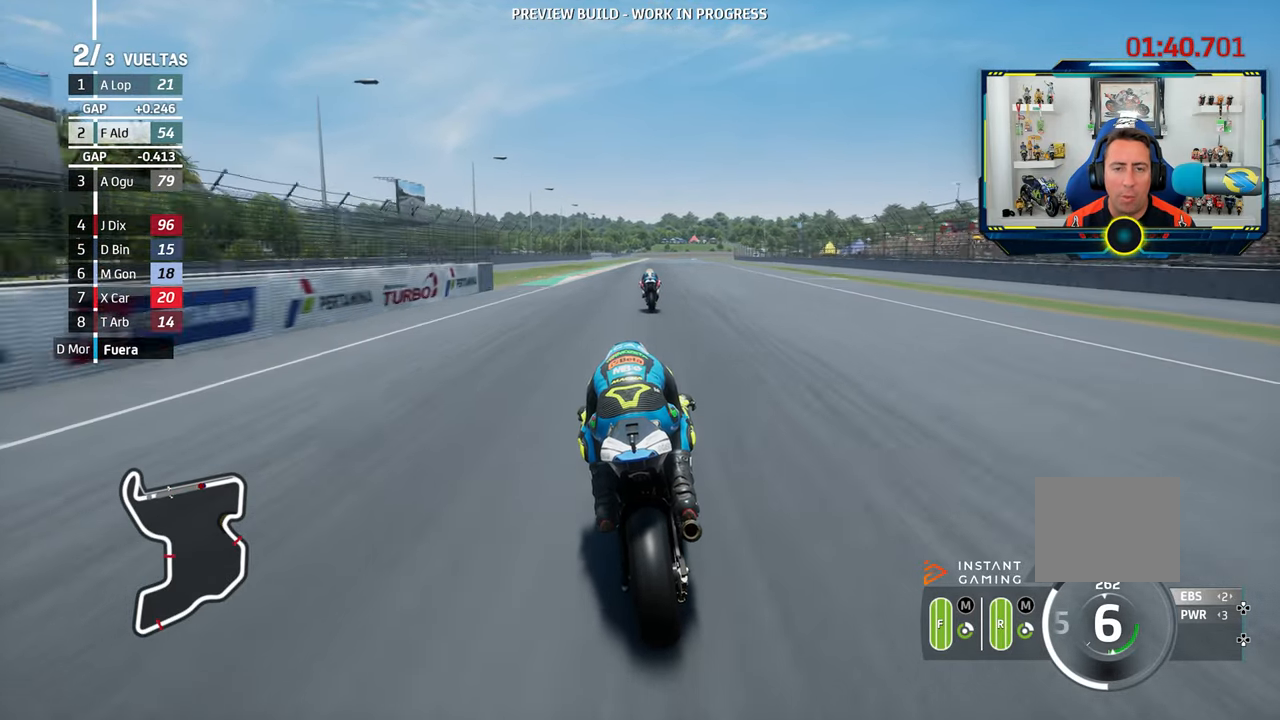
{"buttons": ["R2"], "left_stick": "right", "right_stick": "center", "events": [[467, "left_stick", "right"]]}
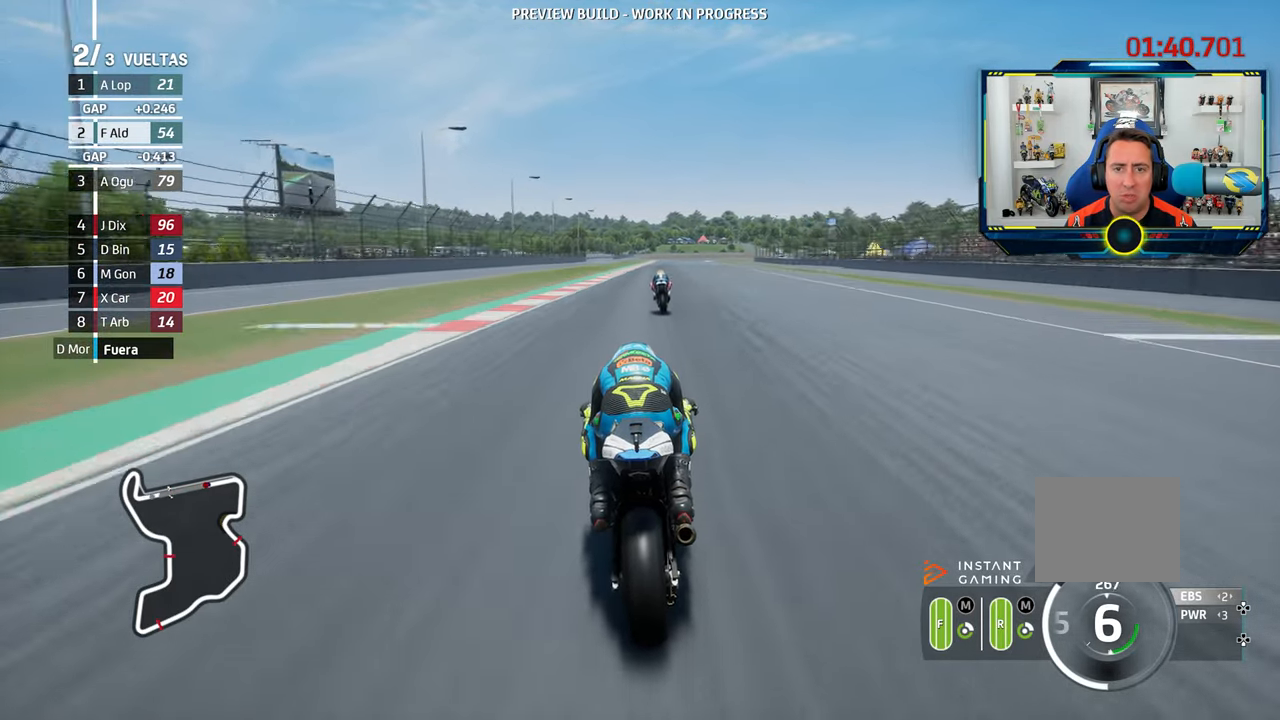
{"buttons": ["R2"], "left_stick": "center", "right_stick": "center", "events": [[100, "left_stick", "center"]]}
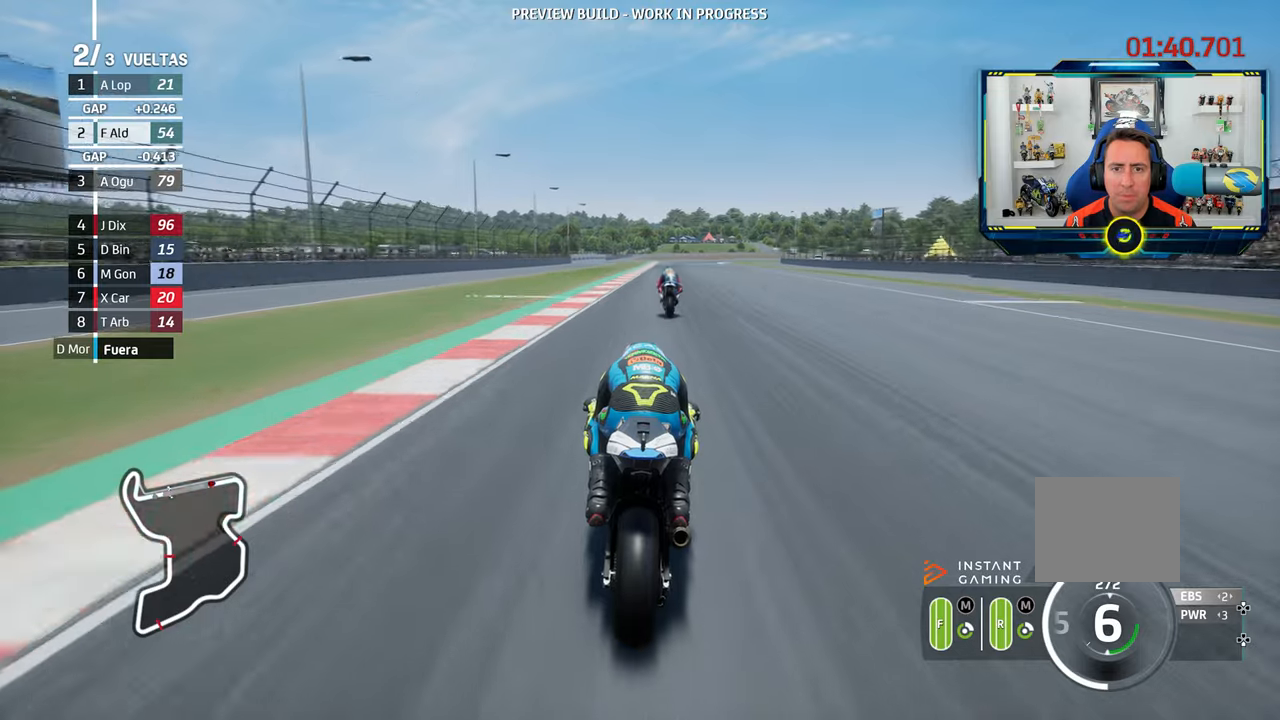
{"buttons": ["L2"], "left_stick": "down-right", "right_stick": "center", "events": [[84, "CROSS", "down"], [84, "L2", "down"], [84, "SQUARE", "down"], [117, "left_stick", "down-right"], [134, "R2", "up"], [267, "CROSS", "up"], [267, "SQUARE", "up"]]}